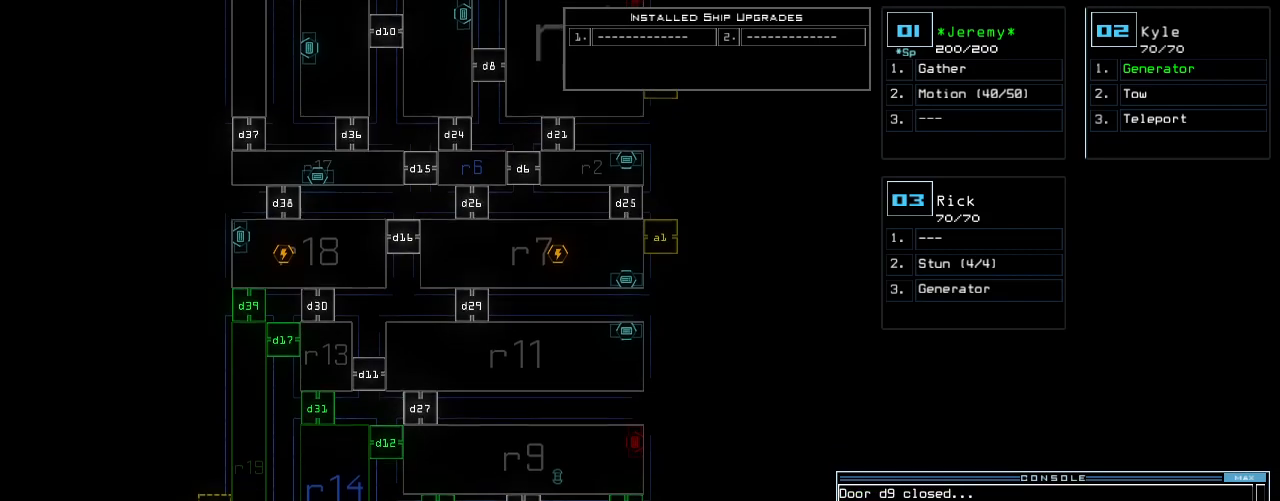
Gameplay with keyboard; each line is a JSON object with the keys held at the frame after it. "events" lists presses ("down") and releases ("up") of ".", "0", "1", "2", "3", "4", "5", "6", "7", "8", "9", "a", "b", "backspace", "c", "caps_lock", "comma", "ctrl_l", "ctrl_r", "d", "down", "e", "equals", "escape", "f", "f8", "g", "h", "i", "j", "k", "l", "left", "m", "minus", "n", "o", "p", "q", "quote", "r", "return", "right", "s", "semicolon", "shift_l", "shift_r", "space", "t", "tab", "tilde", "u", "up", "v", "w", "x", "y" and "z" between this image and that frame as [ms after this image, input, new state], when the widget could be followed in between. No other keys are recorded. Mouse input is not recorded. Not read: other_keys.
{"keys": [], "events": [[420, "down", "up"]]}
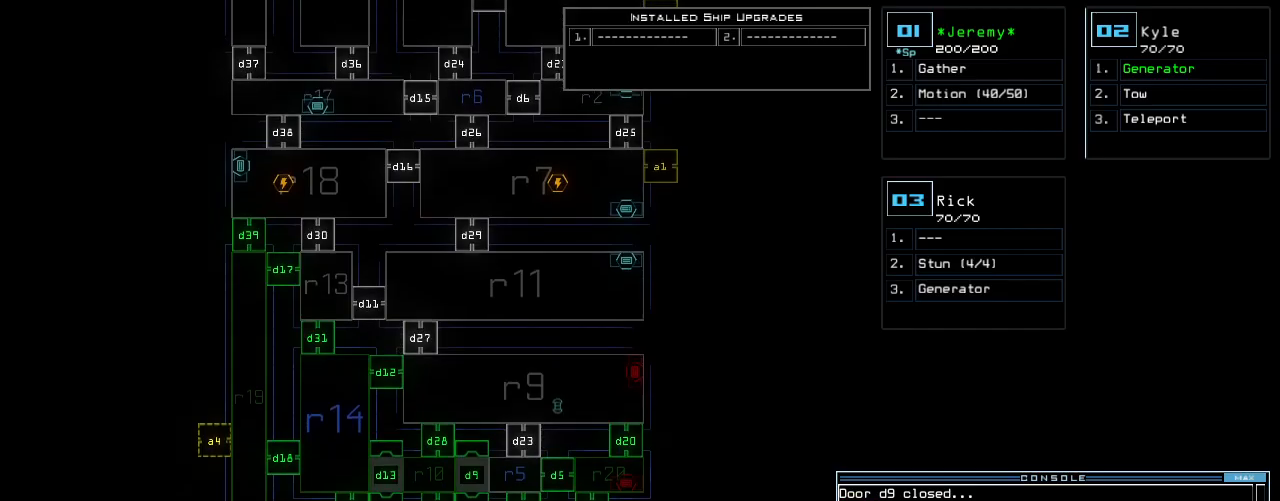
{"keys": ["left"], "events": [[360, "1", "down"], [380, "left", "down"], [440, "1", "up"]]}
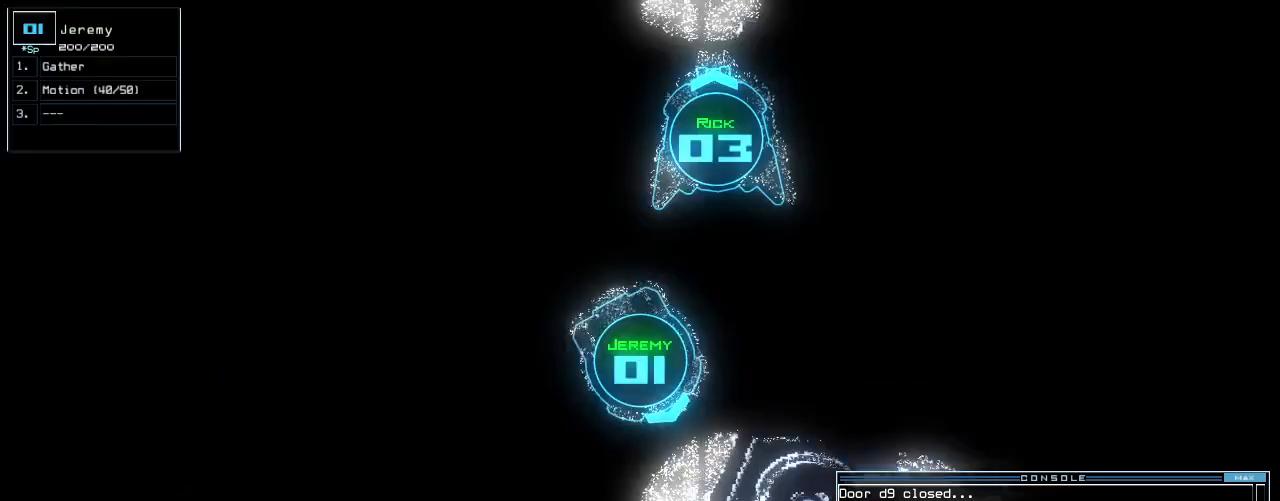
{"keys": ["left", "up"], "events": [[340, "up", "down"]]}
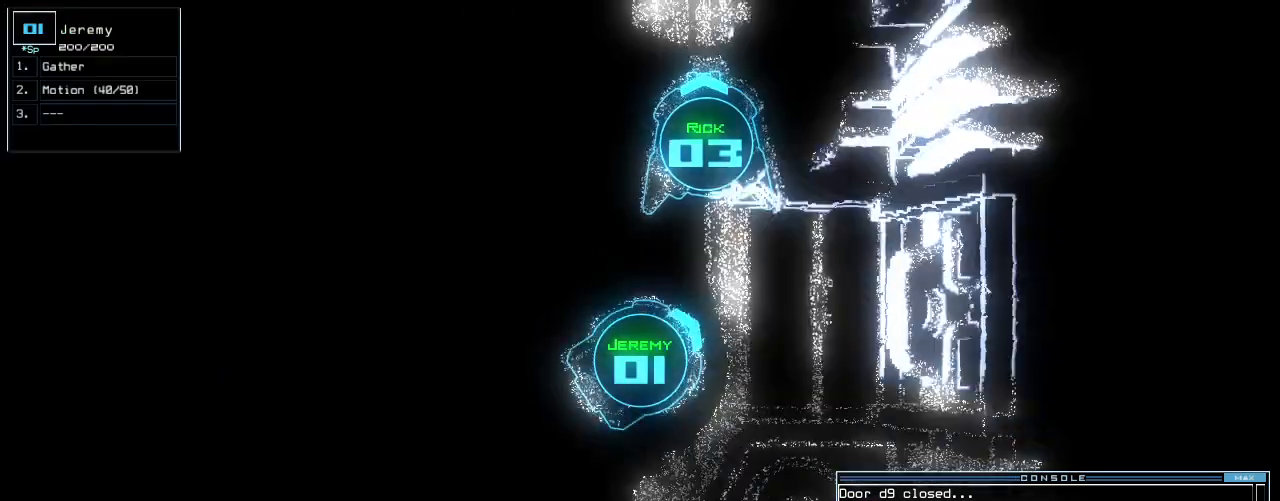
{"keys": ["left", "up"], "events": [[200, "up", "up"], [400, "up", "down"]]}
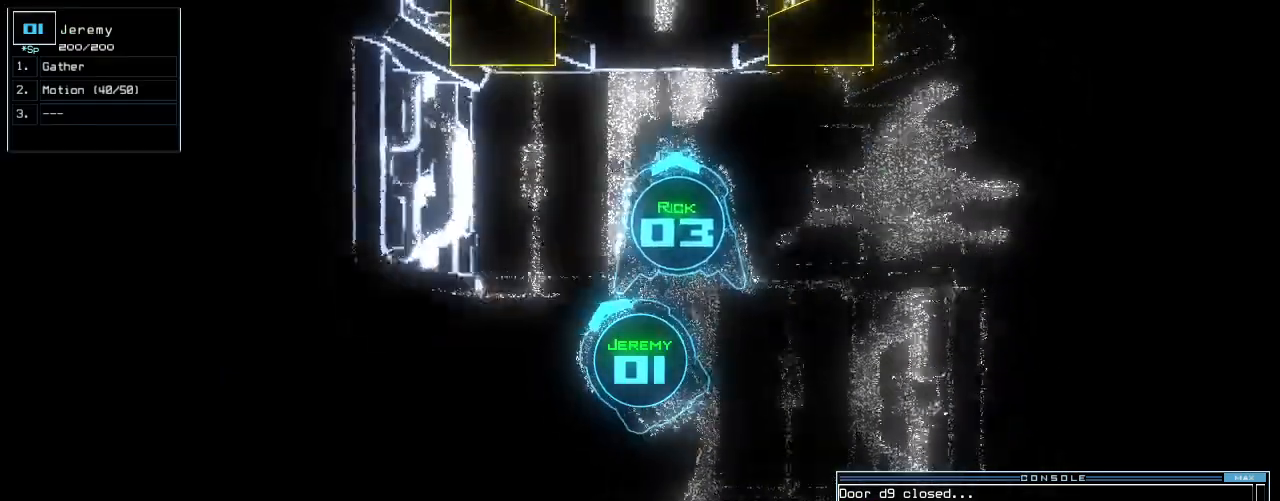
{"keys": ["up"], "events": [[80, "left", "up"], [160, "right", "down"], [320, "right", "up"], [340, "right", "down"], [480, "right", "up"]]}
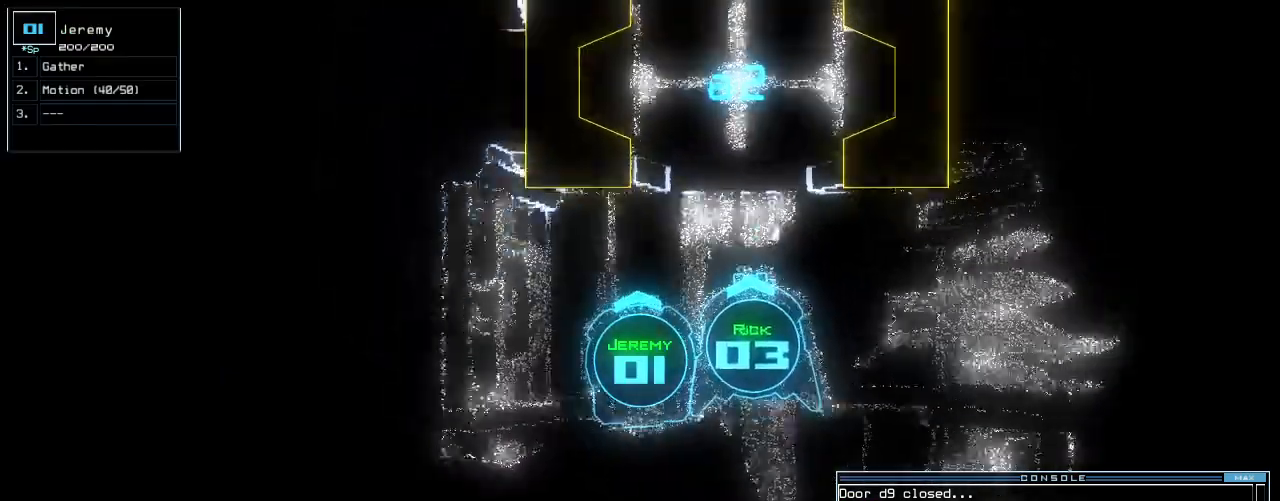
{"keys": ["left", "up"], "events": [[60, "right", "down"], [320, "right", "up"], [420, "left", "down"]]}
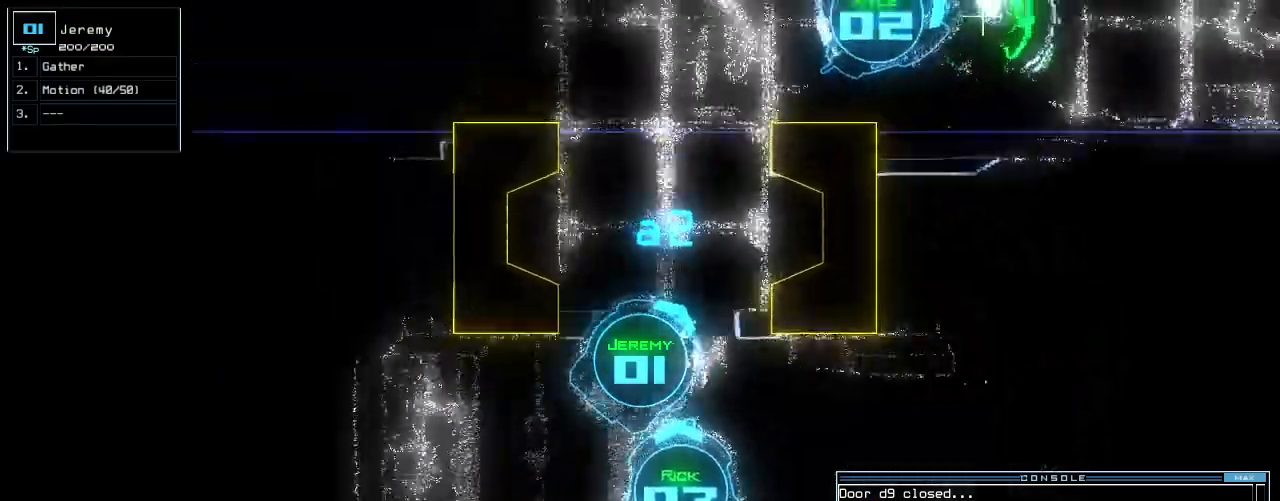
{"keys": ["up"], "events": [[40, "left", "up"], [100, "left", "down"], [200, "left", "up"], [400, "left", "down"], [480, "left", "up"]]}
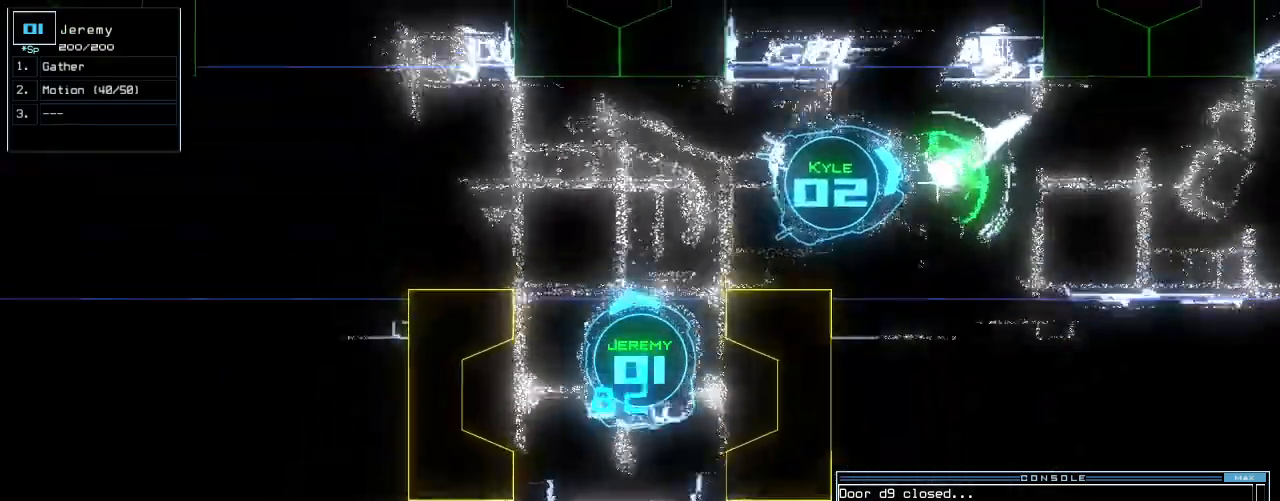
{"keys": ["left", "up"], "events": [[300, "left", "down"]]}
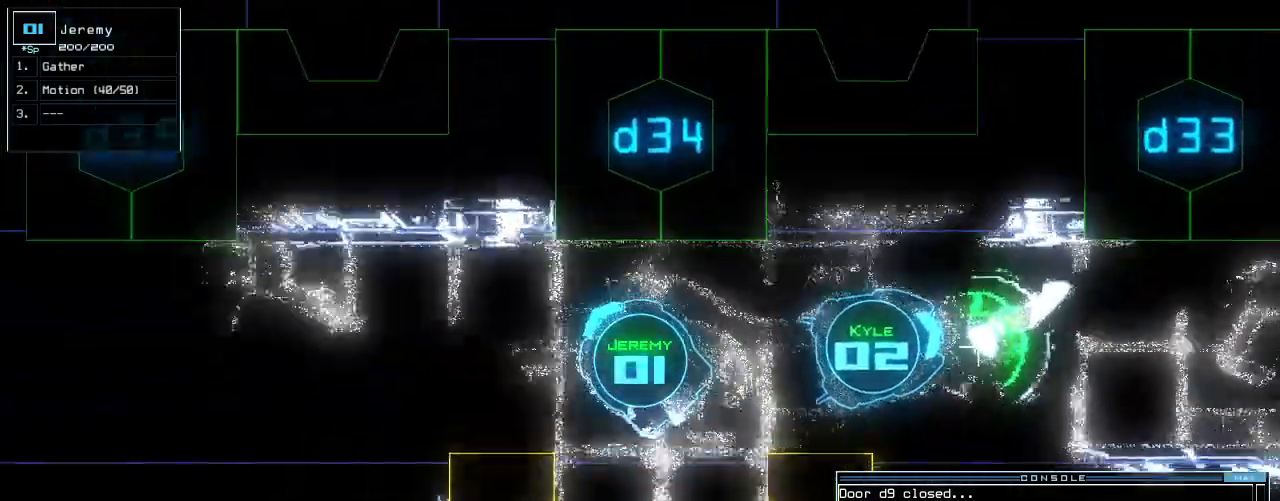
{"keys": ["up"], "events": [[200, "c", "down"], [240, "left", "up"], [260, "c", "up"], [320, "c", "down"], [440, "c", "up"]]}
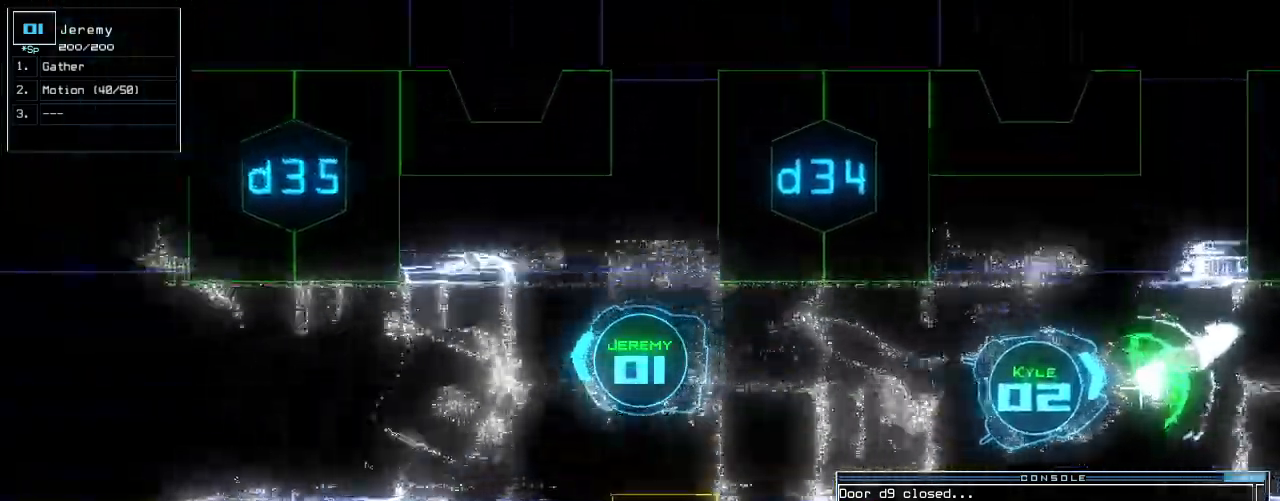
{"keys": [], "events": [[60, "left", "down"], [140, "left", "up"], [300, "right", "down"], [400, "right", "up"], [480, "up", "up"]]}
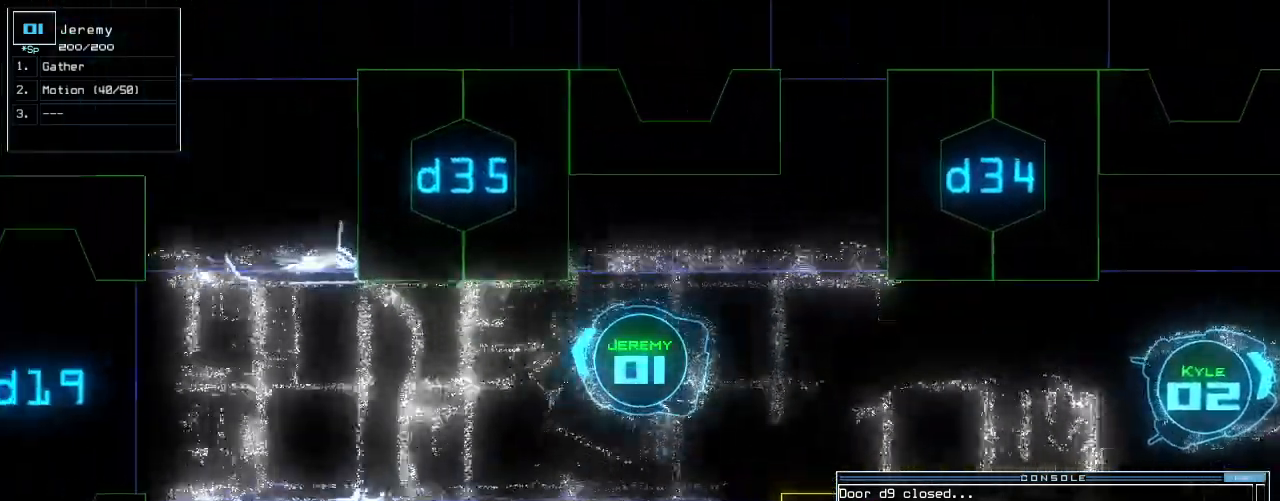
{"keys": [], "events": []}
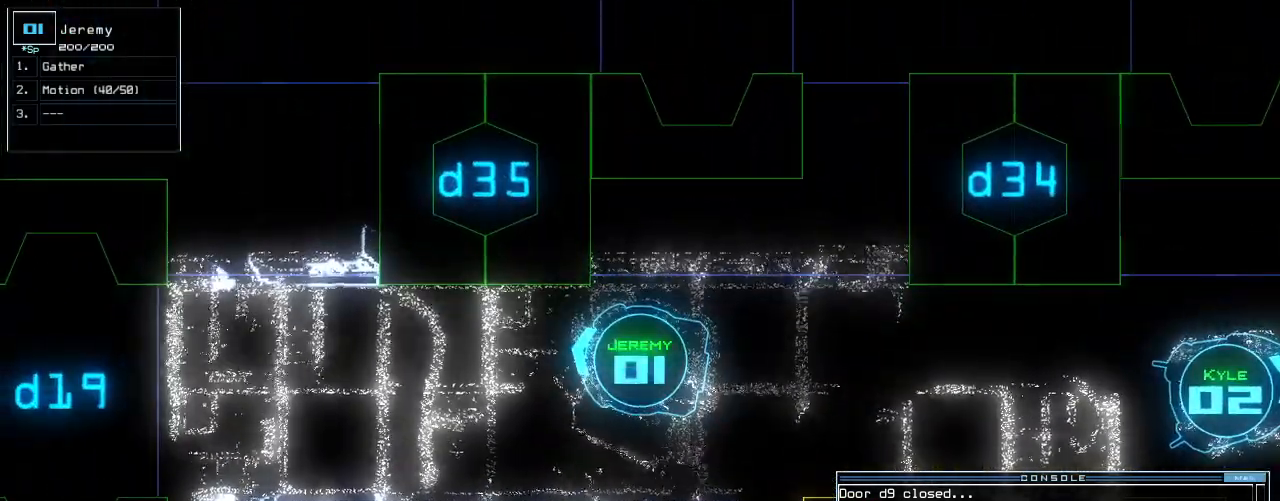
{"keys": [], "events": [[240, "return", "down"], [320, "return", "up"]]}
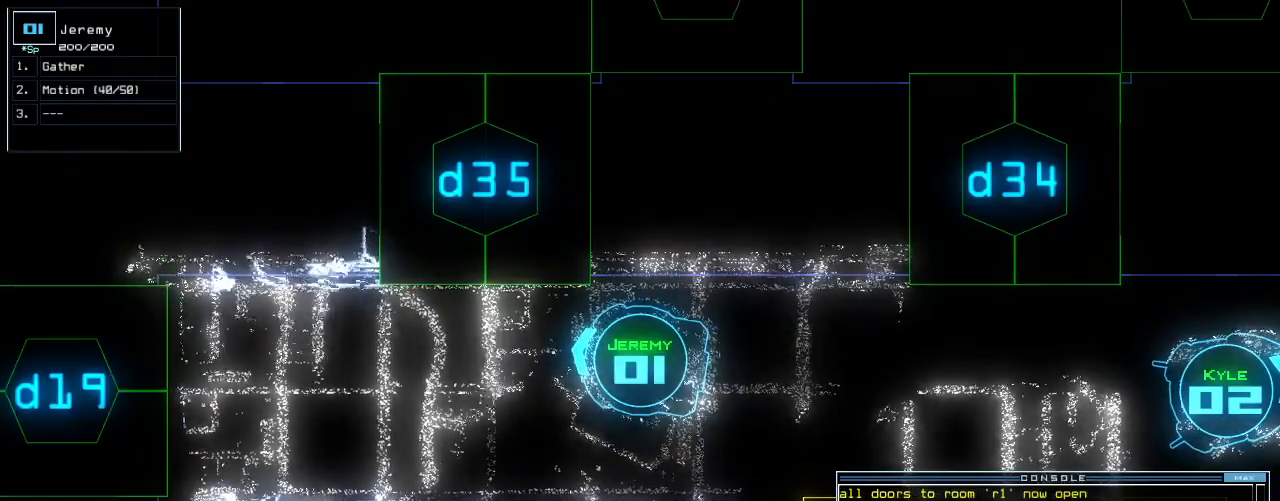
{"keys": ["d", "right", "up"], "events": [[160, "left", "down"], [160, "up", "down"], [280, "left", "up"], [360, "right", "down"], [480, "d", "down"]]}
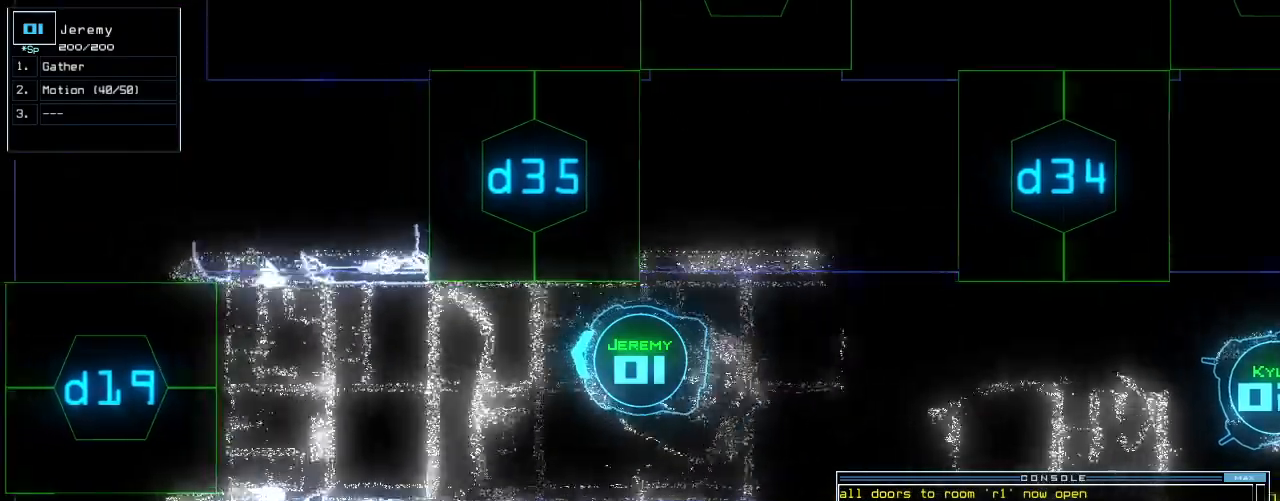
{"keys": ["5", "return"], "events": [[80, "d", "up"], [160, "up", "up"], [200, "3", "down"], [280, "3", "up"], [360, "right", "up"], [440, "5", "down"], [500, "return", "down"]]}